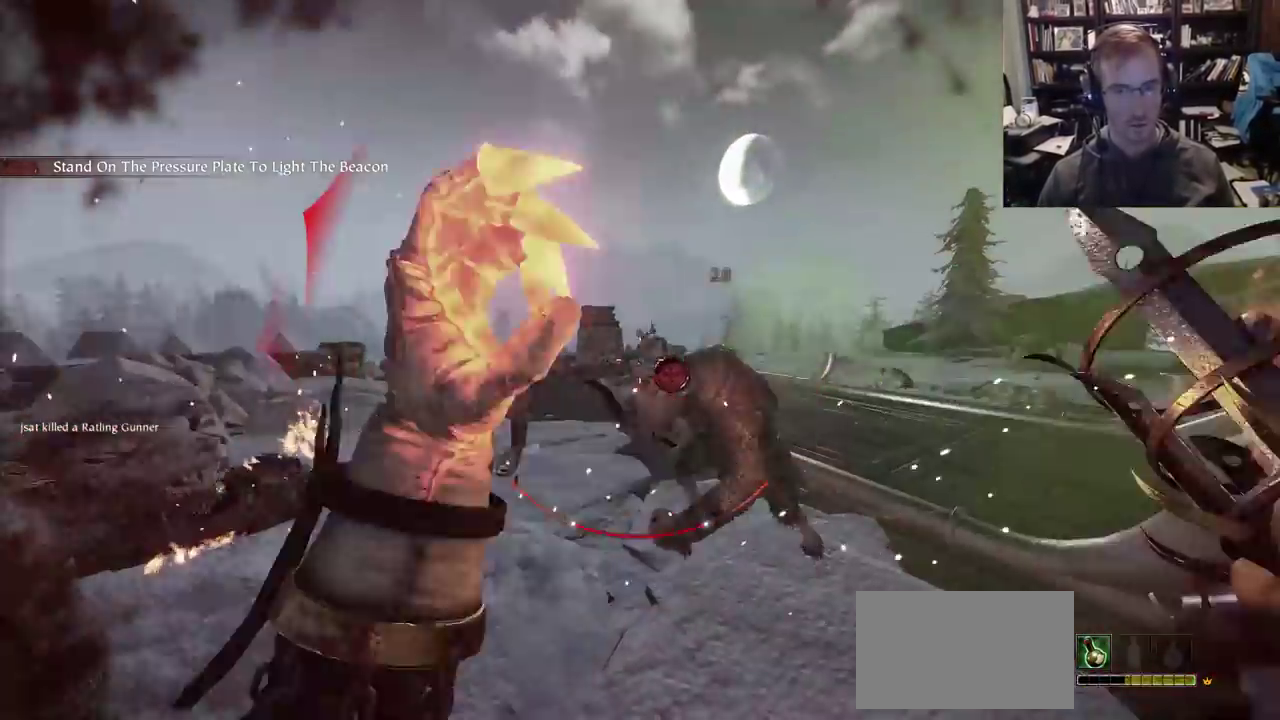
Gameplay with keyboard and mouse; each line is a JSON object with the keys and mouse buttons held at the frame after it. "events" lists presses ("down") and releases ("up") of "1", "2", "3", "4", "5", "a", "alt", "c", "caps_lock", "ctrl", "d", "e", "f", "g", "q", "r", "s", "shift", "space", "t", "tab", "v", "w", "x", "z", "mouse_left", "mouse_wheel" and "mouse_right" between this image and that frame as [ms after this image, input, new state], when the widget could be followed in between. "mouse_left", "mouse_wheel", "mouse_right" = the "left", "wheel", "right" buttons of the "mouse" list. No other keys are recorded. "wheel" means that the mouse wheel is clicked or scrolled. Not read: mouse_move.
{"keys": ["d", "w", "z"], "mouse": ["right"], "events": [[200, "q", "down"], [200, "space", "down"], [283, "q", "up"], [283, "space", "up"], [333, "w", "down"], [483, "z", "down"]]}
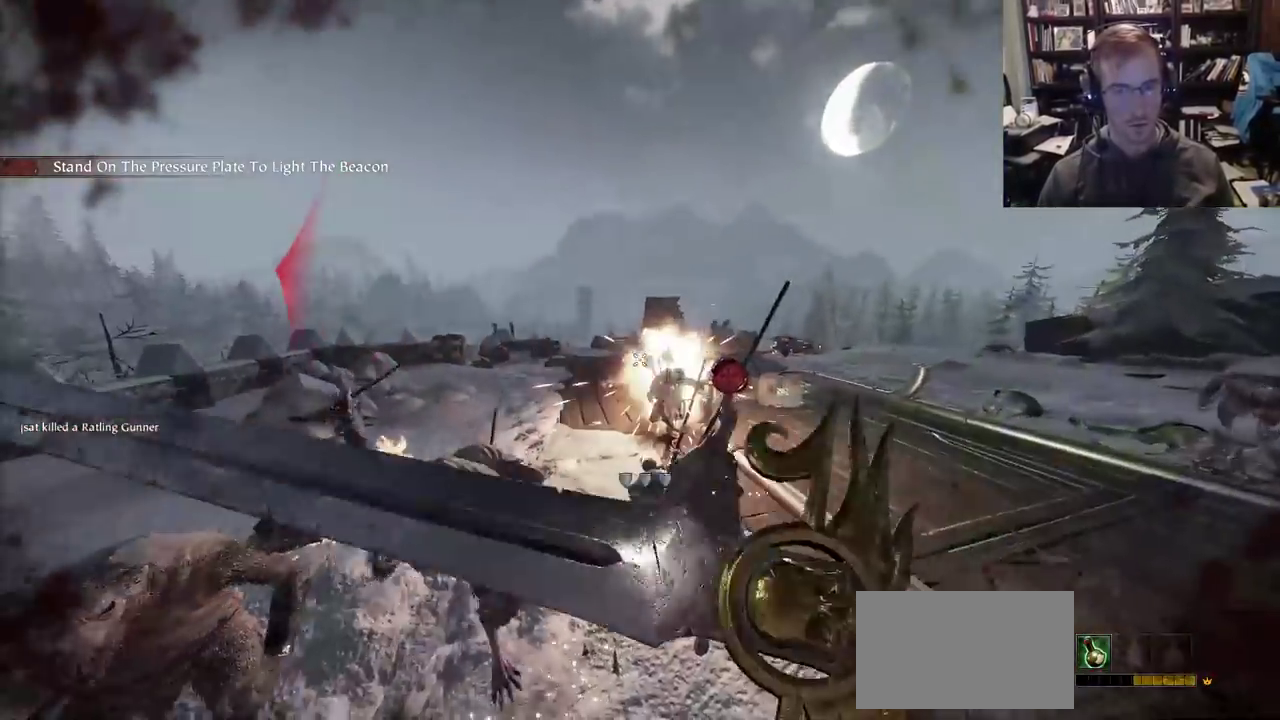
{"keys": ["d"], "mouse": ["right"], "events": [[67, "d", "up"], [167, "z", "up"], [400, "d", "down"], [450, "w", "up"]]}
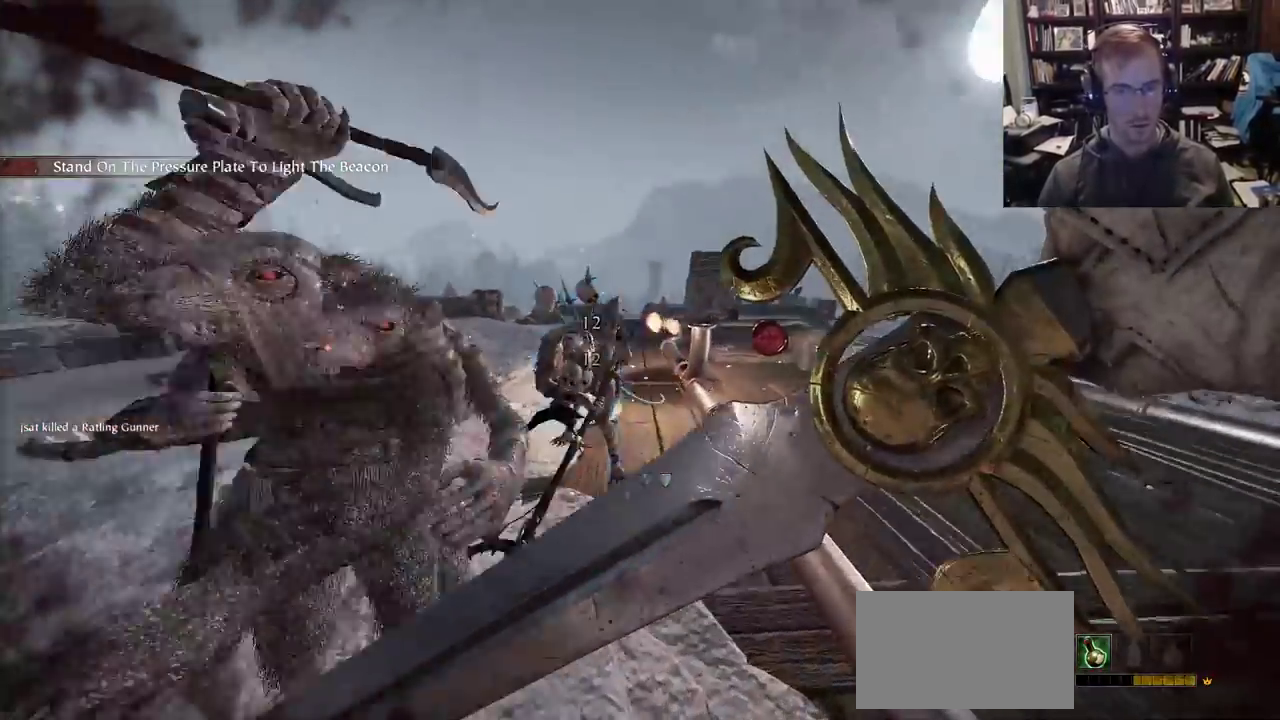
{"keys": ["d"], "mouse": ["right"], "events": []}
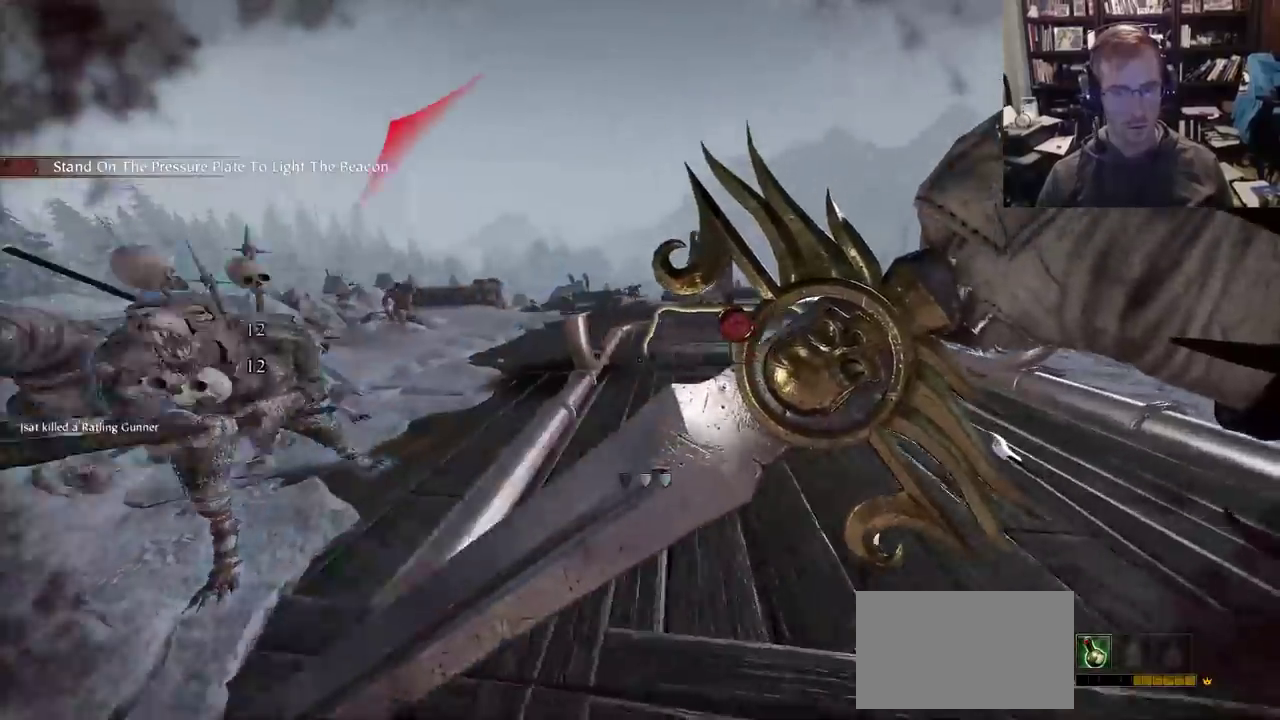
{"keys": ["d"], "mouse": ["right"], "events": [[50, "w", "down"], [250, "w", "up"]]}
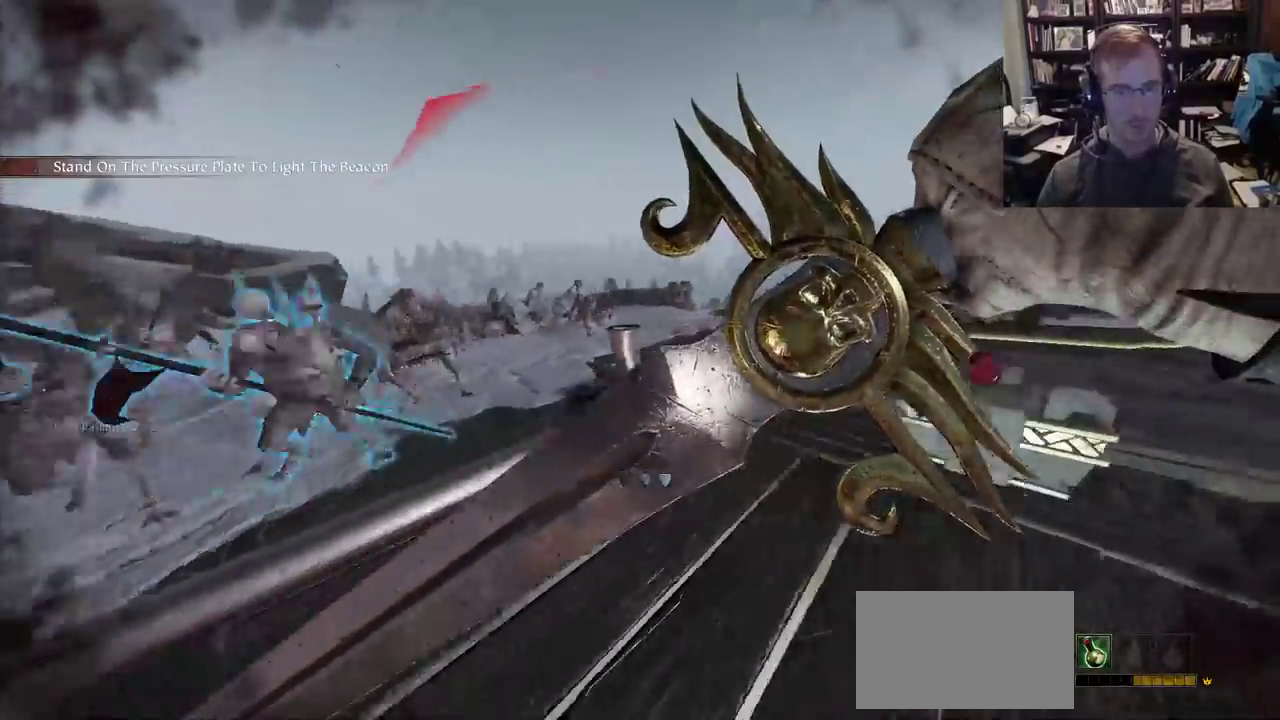
{"keys": ["w"], "mouse": ["right"], "events": [[17, "w", "down"], [67, "space", "down"], [117, "d", "up"], [167, "space", "up"]]}
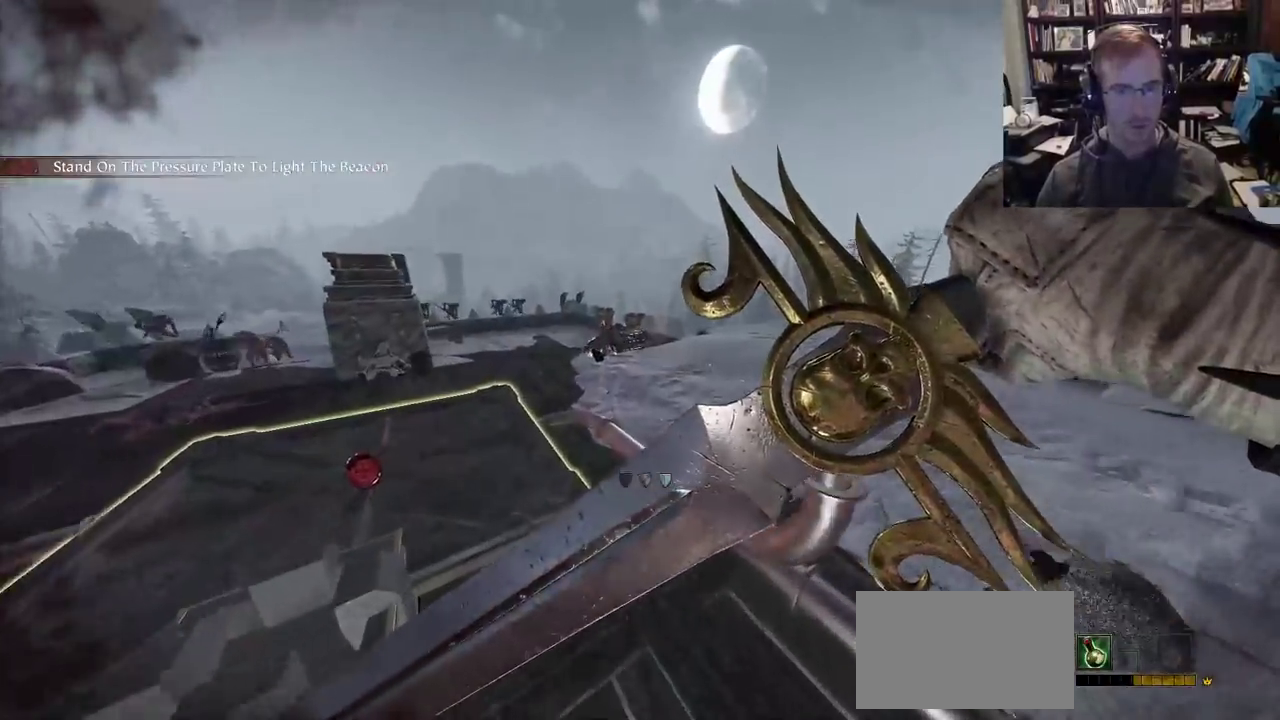
{"keys": ["s"], "mouse": ["right"], "events": [[83, "a", "down"], [83, "w", "up"], [233, "a", "up"], [233, "s", "down"]]}
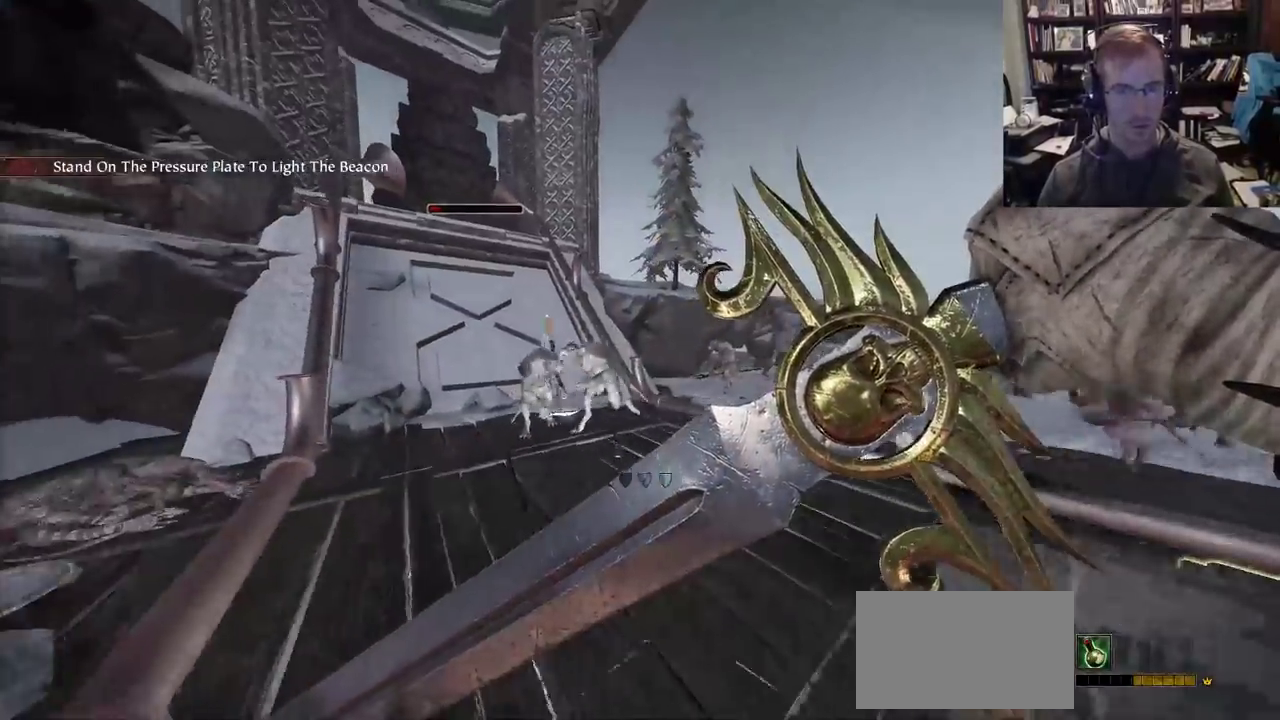
{"keys": ["s"], "mouse": ["right"], "events": [[67, "q", "down"], [67, "space", "down"], [150, "q", "up"], [150, "space", "up"]]}
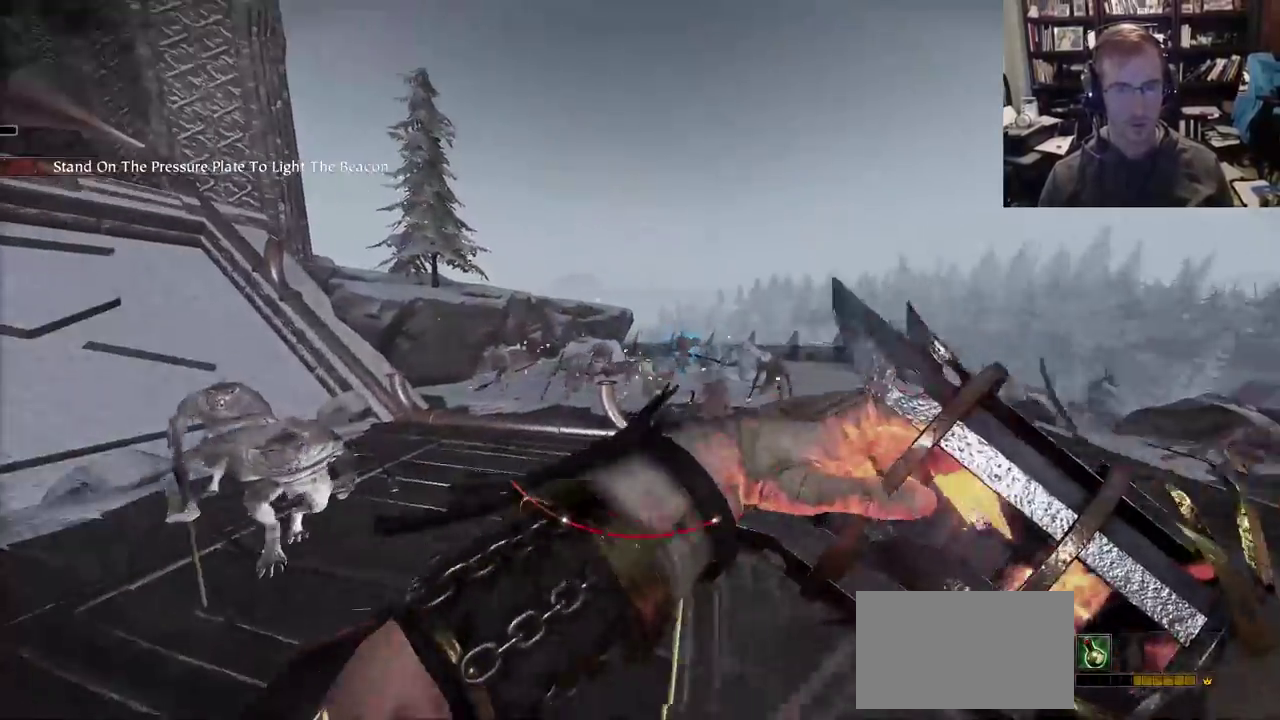
{"keys": ["d", "s", "space"], "mouse": ["left", "right"], "events": [[350, "d", "down"], [350, "space", "down"], [450, "mouse_left", "down"]]}
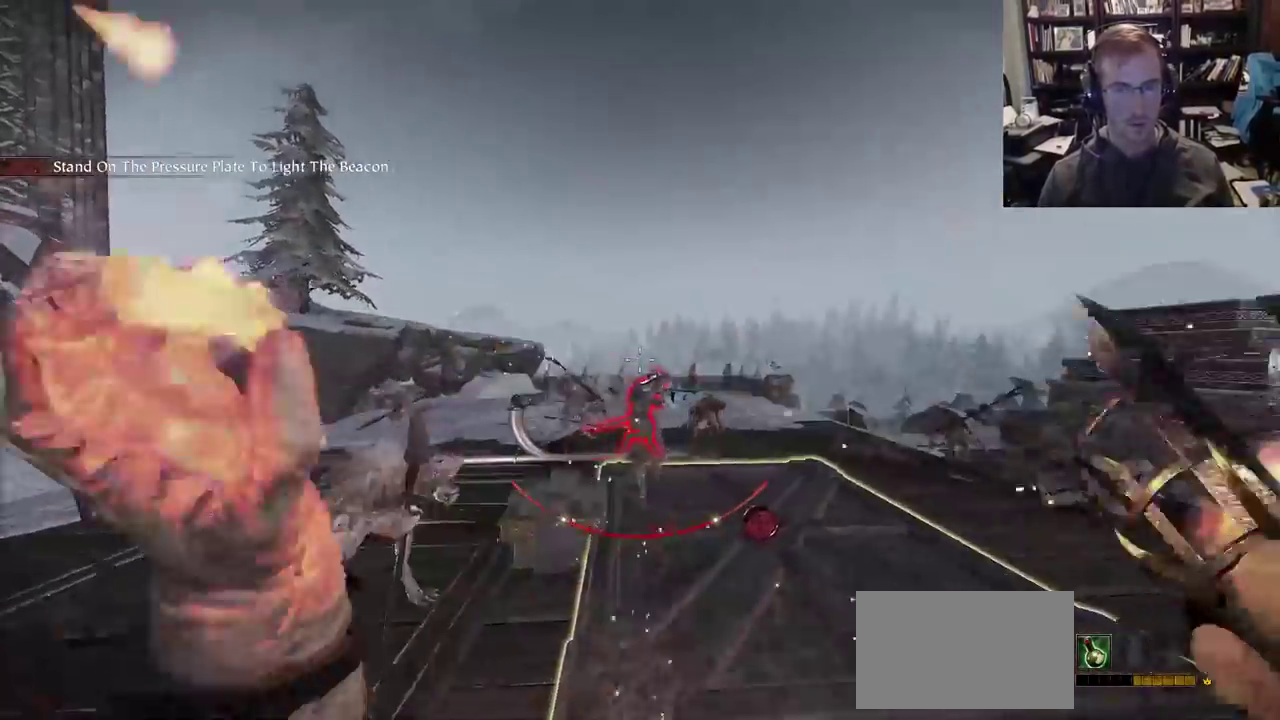
{"keys": ["d"], "mouse": ["right"], "events": [[33, "space", "up"], [83, "mouse_left", "up"], [83, "q", "down"], [183, "q", "up"], [183, "s", "up"]]}
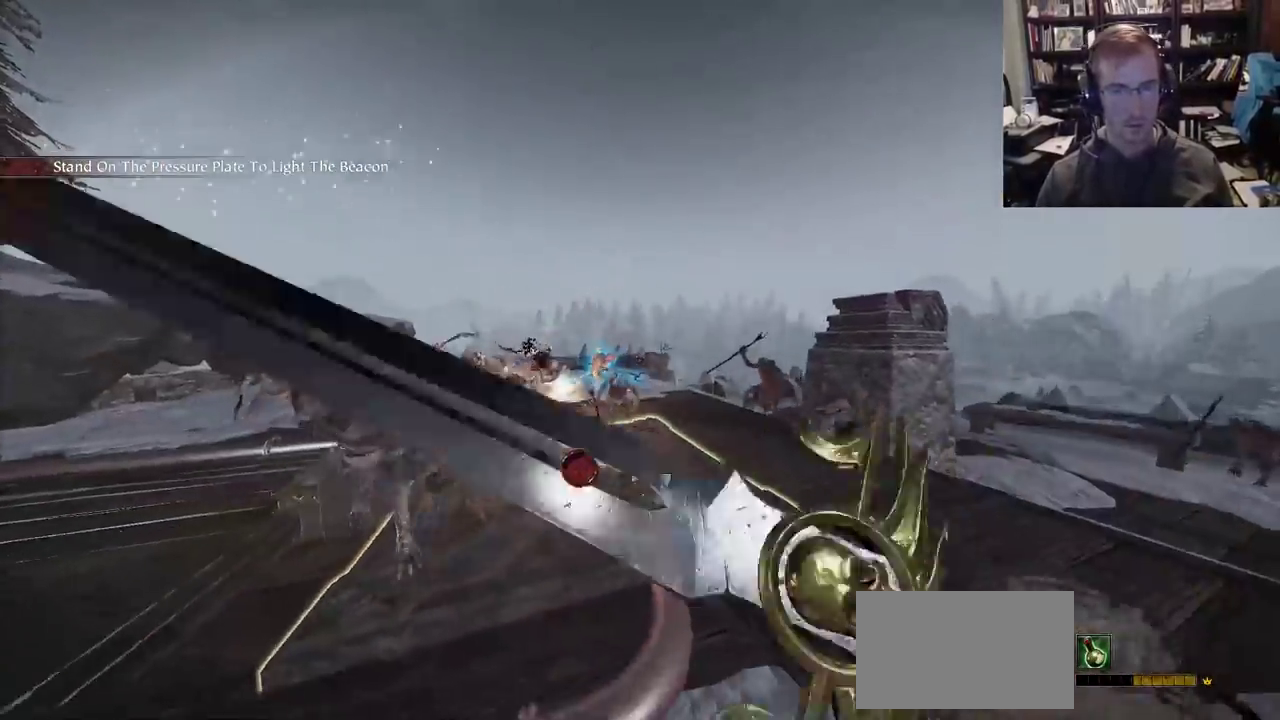
{"keys": ["d"], "mouse": ["right"], "events": []}
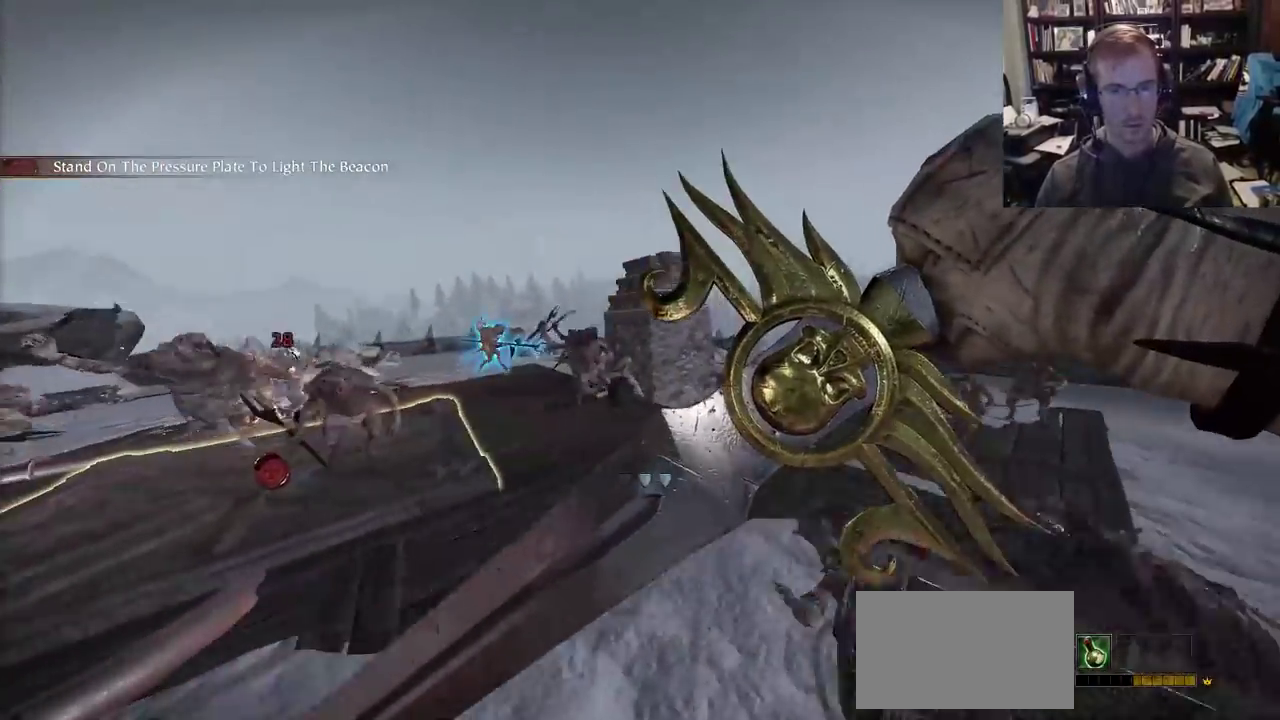
{"keys": ["d"], "mouse": ["right"], "events": []}
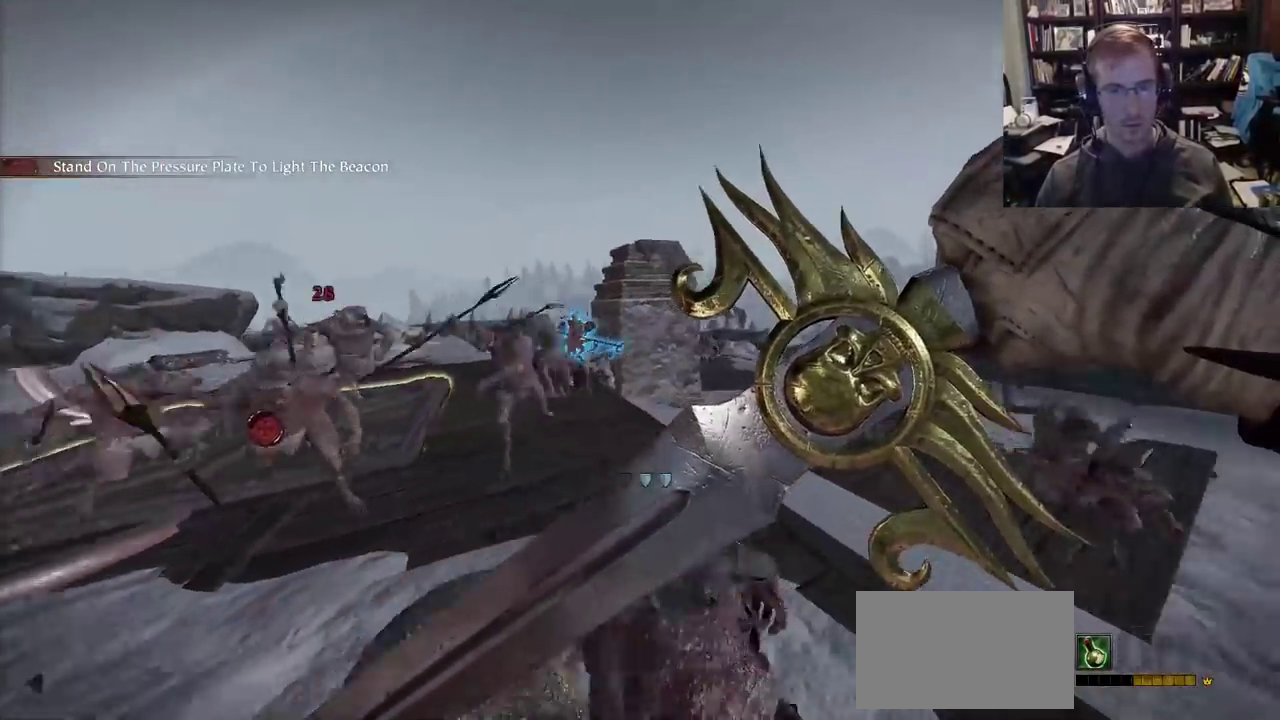
{"keys": ["d", "w"], "mouse": ["right"], "events": [[83, "space", "down"], [83, "w", "down"], [183, "d", "up"], [233, "space", "up"], [467, "d", "down"]]}
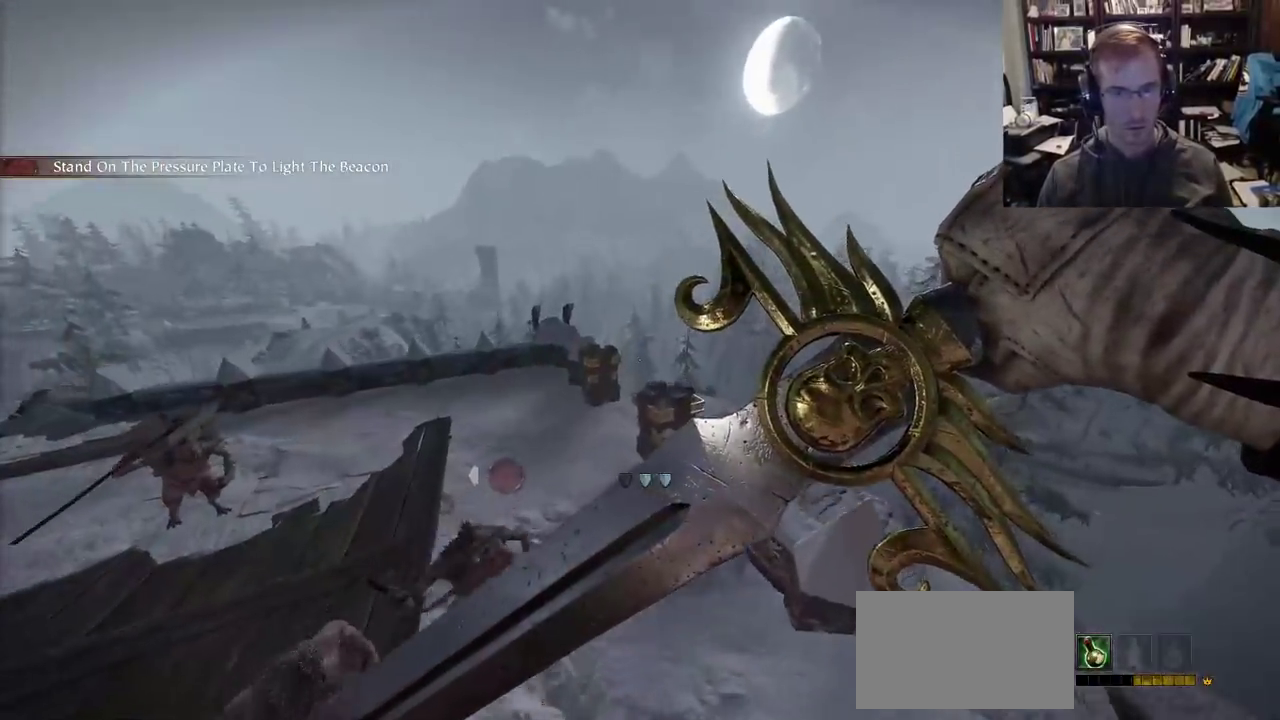
{"keys": ["d"], "mouse": ["right"], "events": [[200, "w", "up"]]}
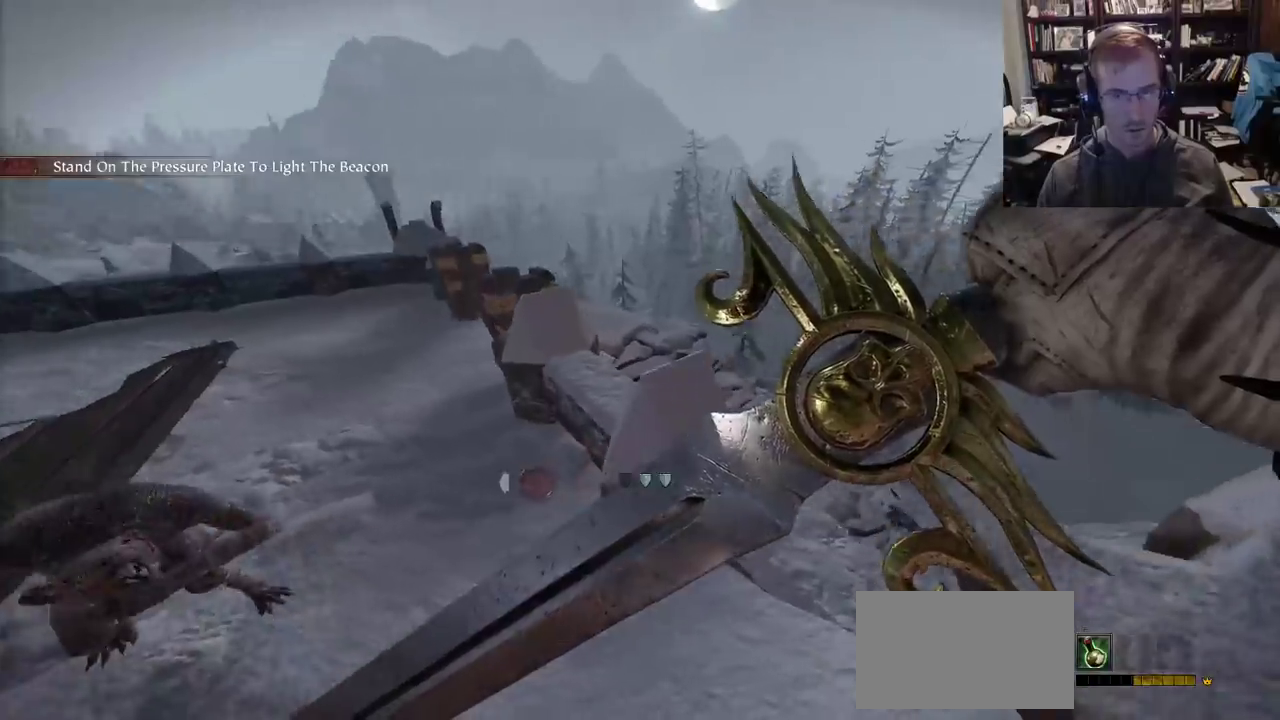
{"keys": ["a", "w"], "mouse": [], "events": [[67, "w", "down"], [167, "d", "up"], [167, "space", "down"], [267, "space", "up"], [300, "mouse_right", "up"], [500, "a", "down"]]}
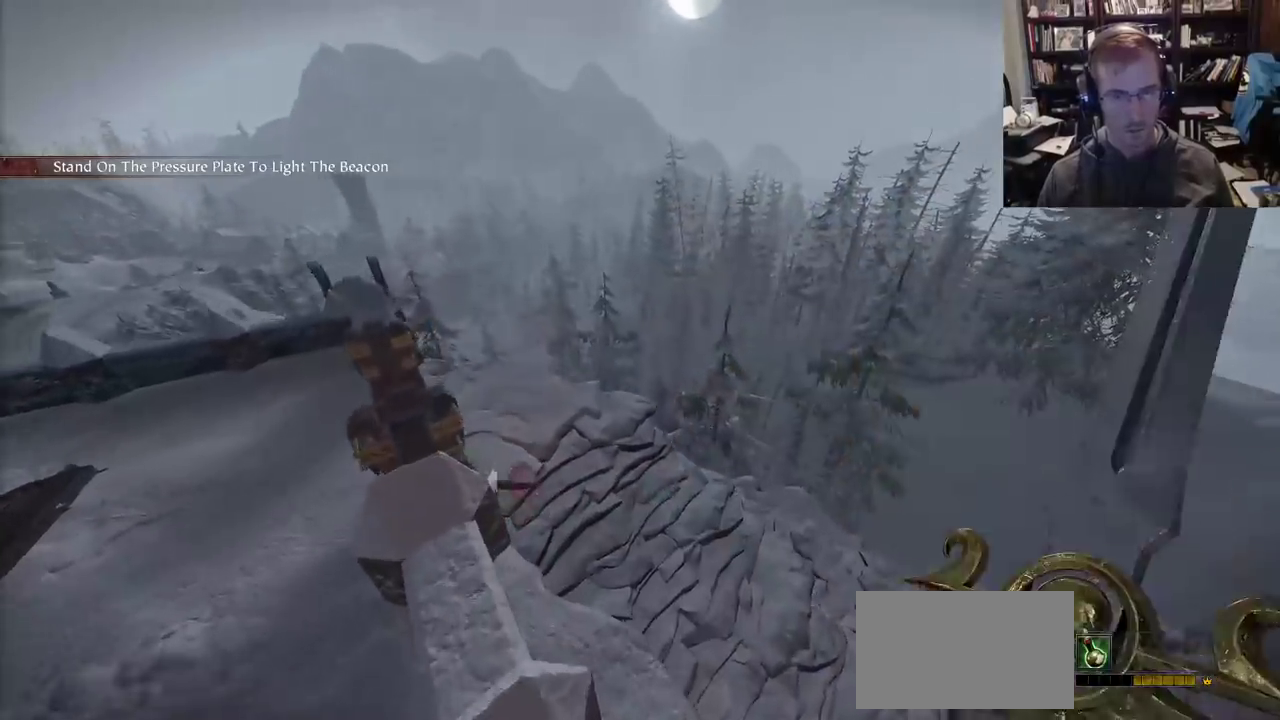
{"keys": ["d", "w"], "mouse": [], "events": [[133, "a", "up"], [500, "d", "down"]]}
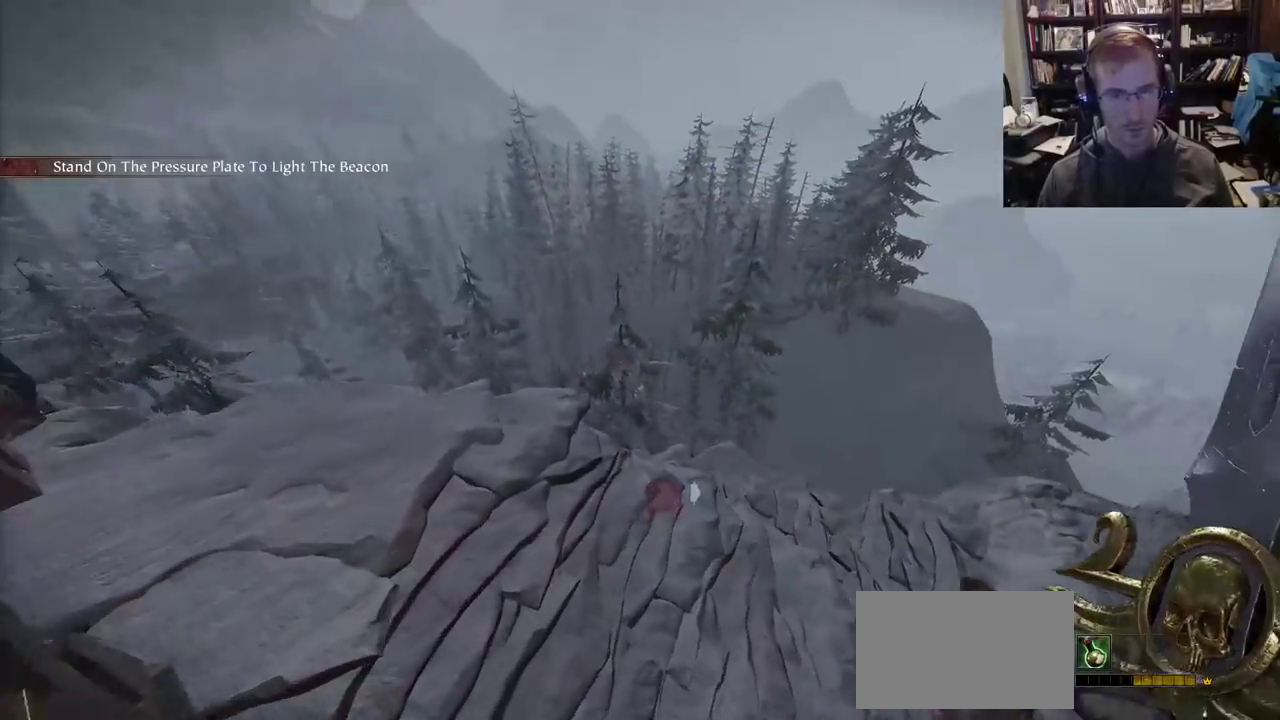
{"keys": ["d", "s"], "mouse": ["right"], "events": [[100, "w", "up"], [150, "q", "down"], [200, "q", "up"], [233, "mouse_right", "down"], [483, "s", "down"]]}
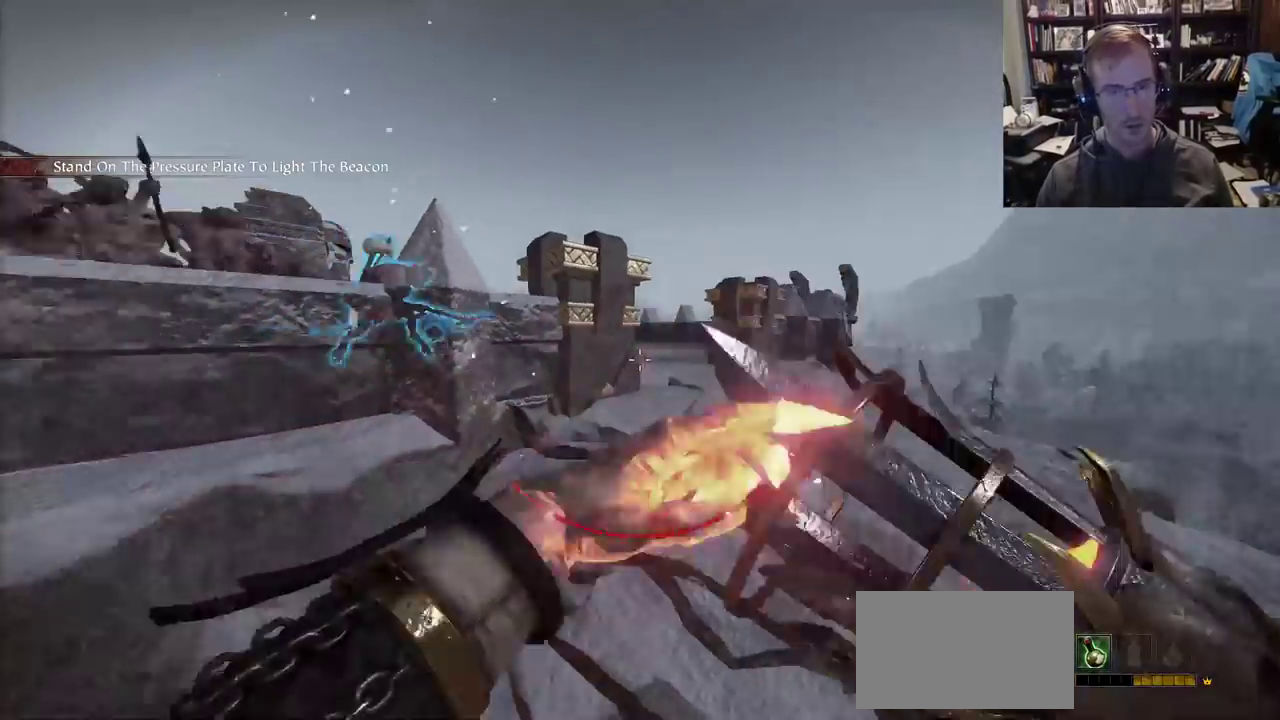
{"keys": ["s"], "mouse": ["right"], "events": [[67, "space", "down"], [167, "space", "up"], [300, "d", "up"]]}
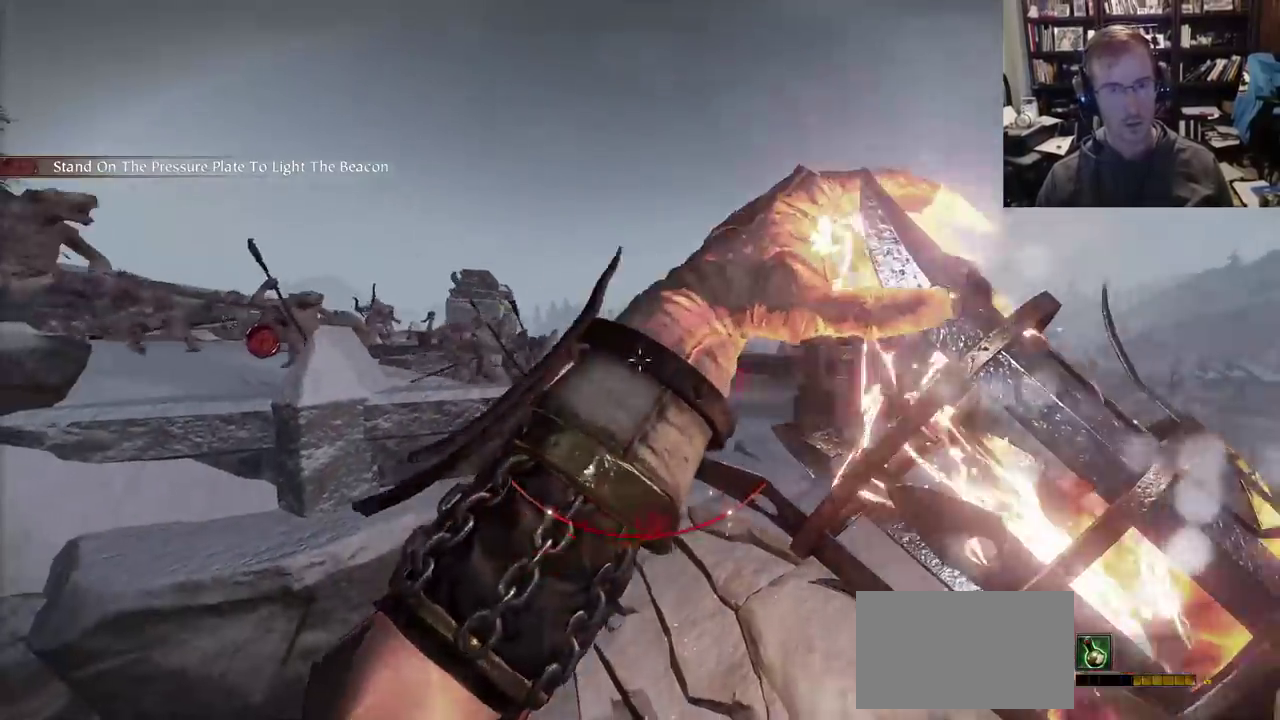
{"keys": ["a"], "mouse": [], "events": [[33, "mouse_left", "down"], [133, "a", "down"], [267, "mouse_left", "up"], [267, "mouse_right", "up"], [467, "s", "up"]]}
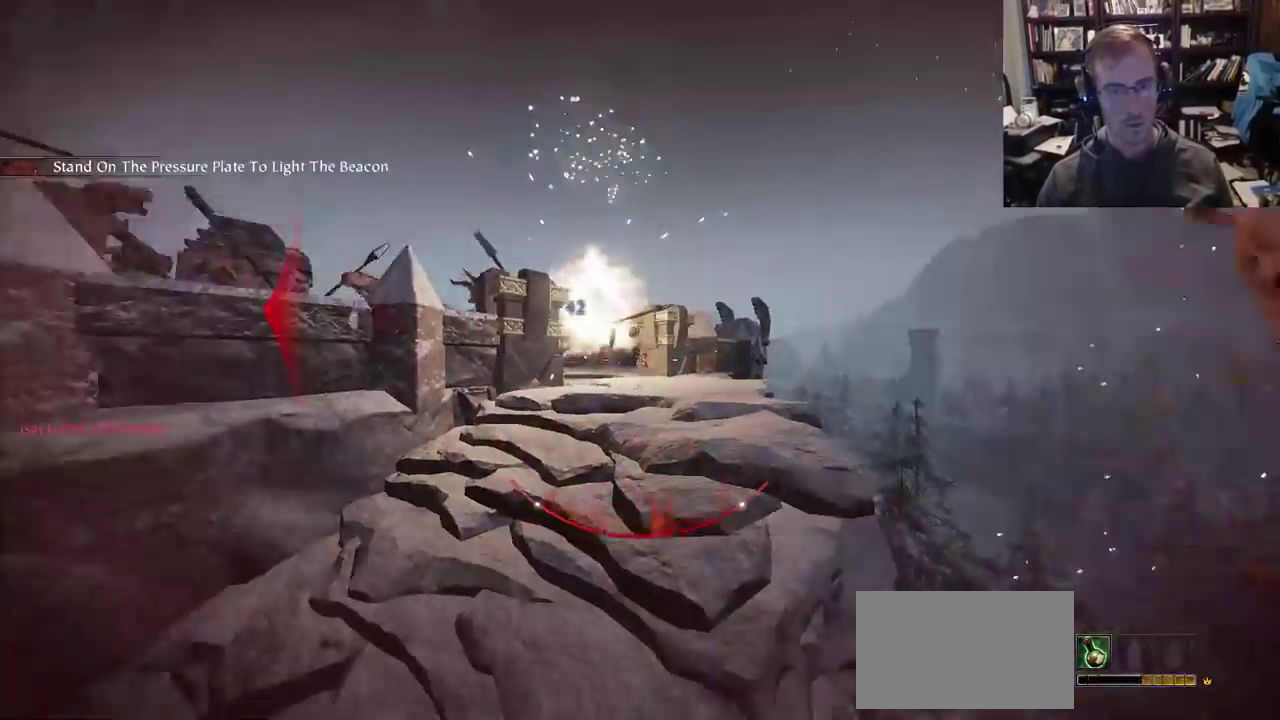
{"keys": ["w"], "mouse": ["right"], "events": [[150, "q", "down"], [150, "w", "down"], [200, "w", "up"], [250, "mouse_right", "down"], [250, "q", "up"], [333, "a", "up"], [333, "w", "down"], [433, "d", "down"], [483, "d", "up"]]}
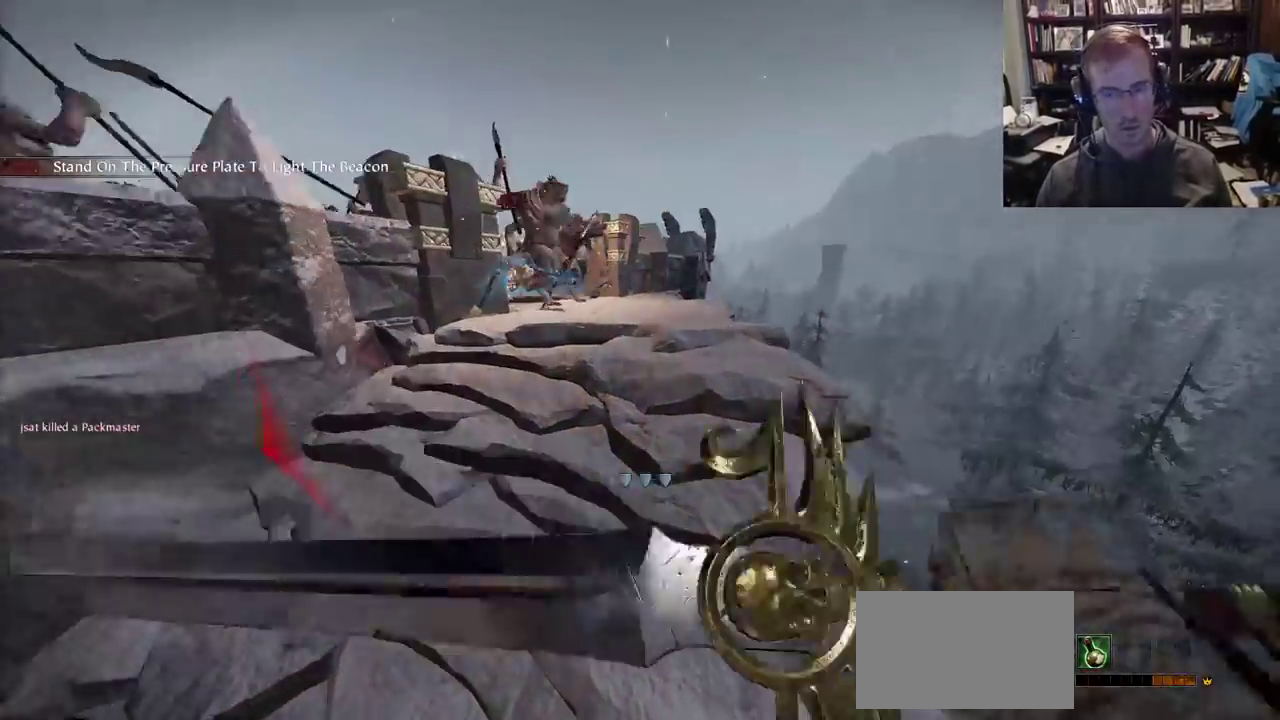
{"keys": ["a", "w"], "mouse": ["right"], "events": [[67, "d", "down"], [250, "d", "up"], [450, "a", "down"]]}
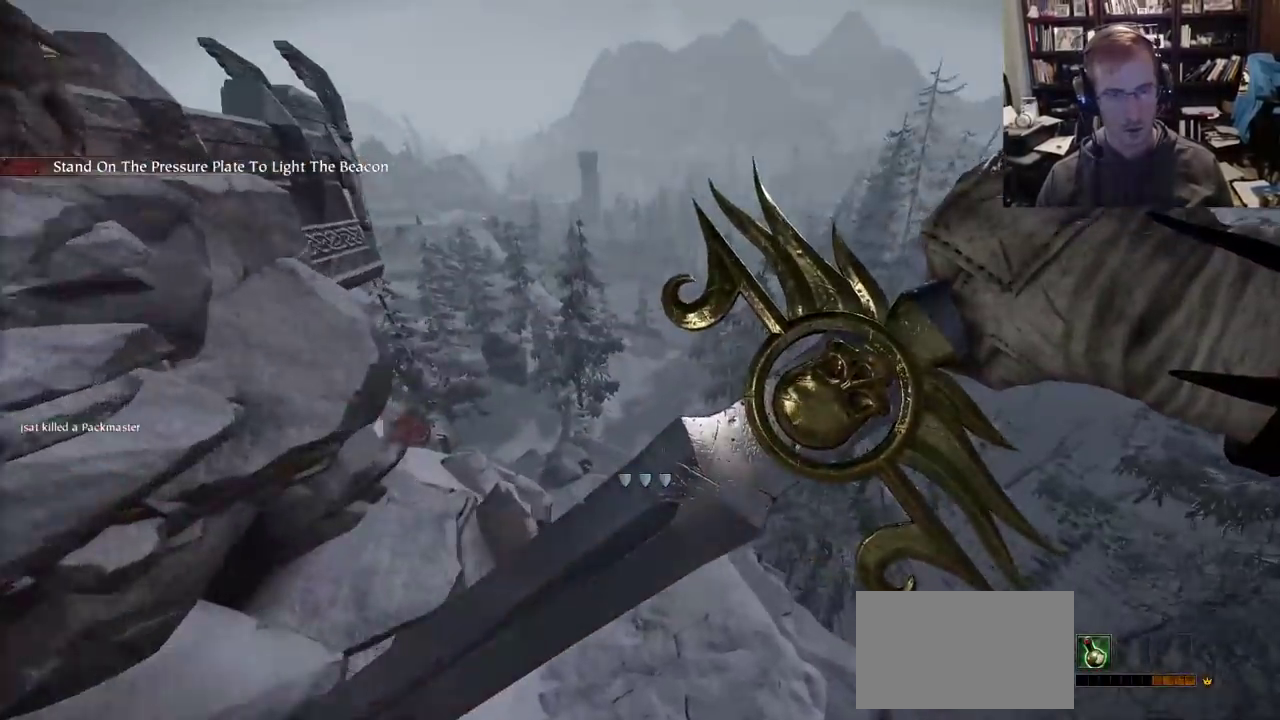
{"keys": ["a"], "mouse": ["right"], "events": [[83, "w", "up"]]}
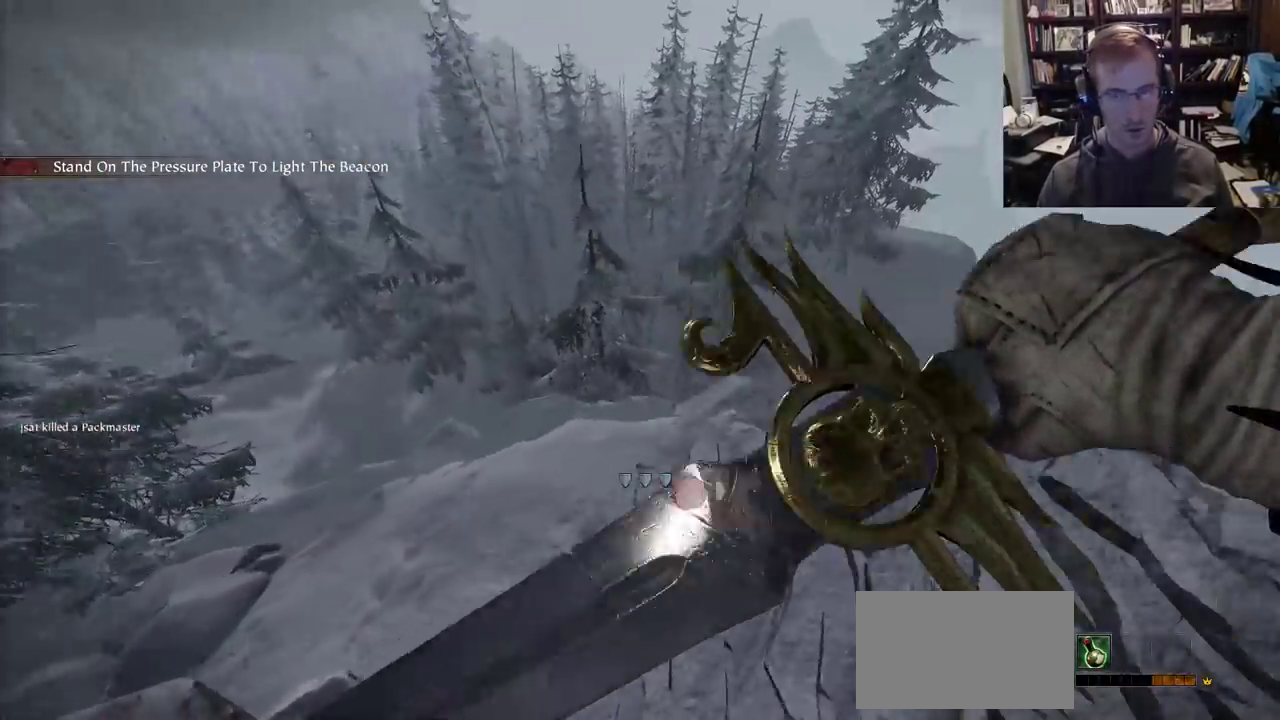
{"keys": ["w"], "mouse": ["wheel"]}